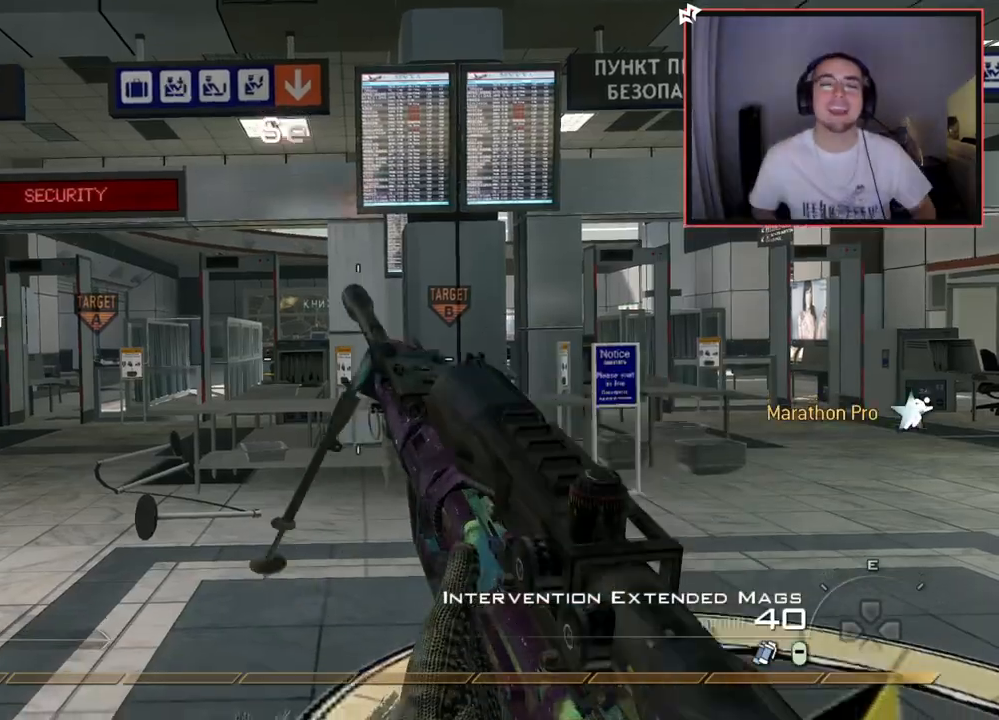
Gameplay with a controller (PlayStation layout); each line is a JSON object with the inputs held at the frame after it. "events" lists button and stick changes between this image and that frame as [ms after this image, input, new state], when the widget could be followed in between.
{"buttons": ["TRIANGLE"], "left_stick": "up", "right_stick": "center", "events": [[450, "TRIANGLE", "down"], [484, "left_stick", "up"]]}
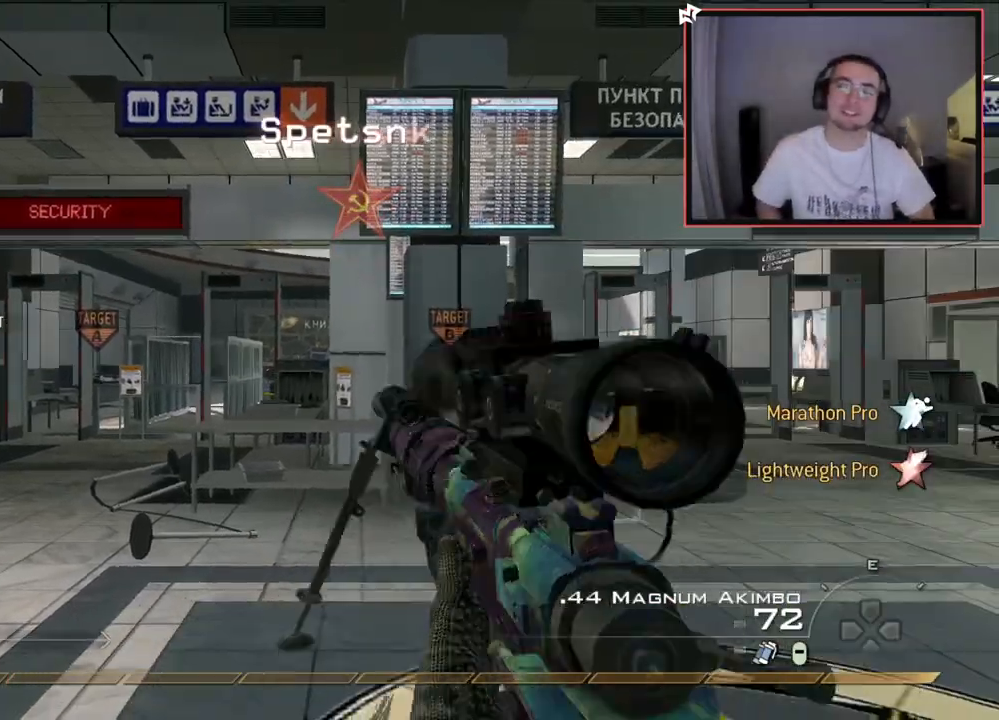
{"buttons": [], "left_stick": "up", "right_stick": "center", "events": [[34, "TRIANGLE", "up"], [34, "left_stick", "up-left"], [134, "L3", "down"], [284, "TRIANGLE", "down"], [351, "L3", "up"], [368, "TRIANGLE", "up"], [384, "left_stick", "up"]]}
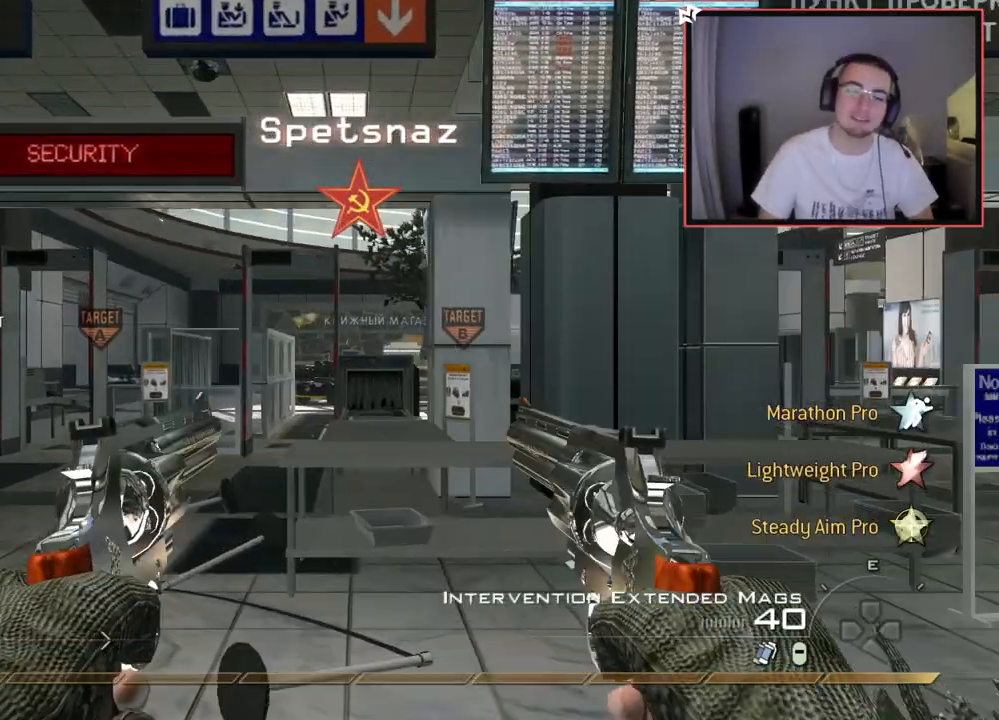
{"buttons": [], "left_stick": "up-left", "right_stick": "center", "events": [[33, "right_stick", "right"], [100, "right_stick", "center"], [234, "CROSS", "down"], [250, "left_stick", "up-left"], [300, "CROSS", "up"], [450, "TRIANGLE", "down"], [500, "TRIANGLE", "up"]]}
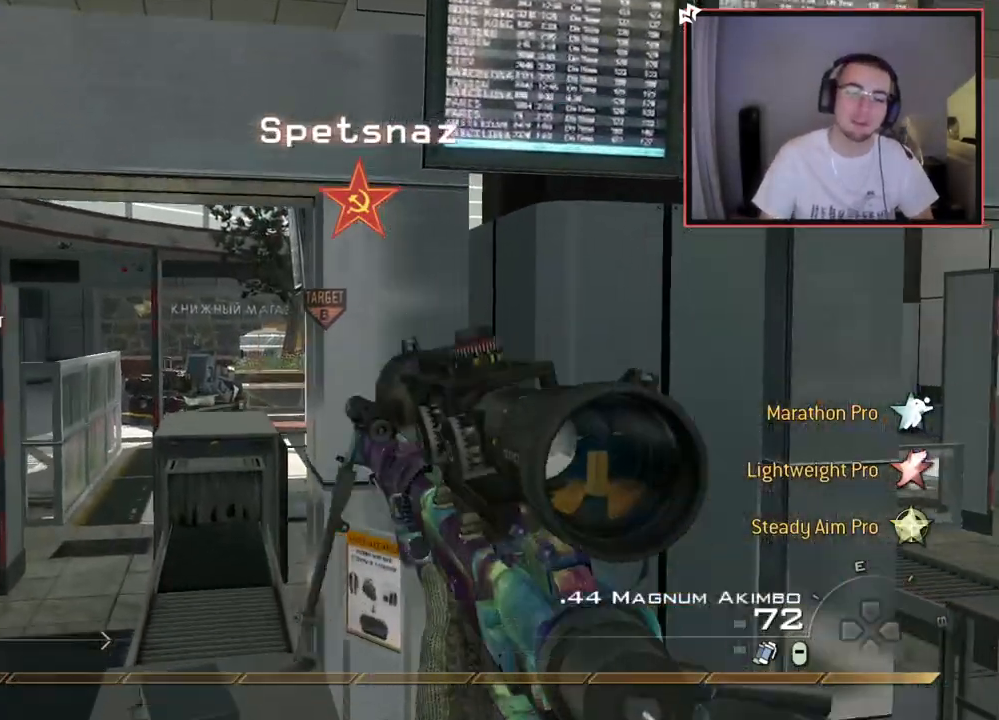
{"buttons": ["L3"], "left_stick": "up", "right_stick": "center", "events": [[34, "left_stick", "center"], [67, "TRIANGLE", "down"], [151, "TRIANGLE", "up"], [201, "left_stick", "up-left"], [468, "L3", "down"], [468, "left_stick", "up"]]}
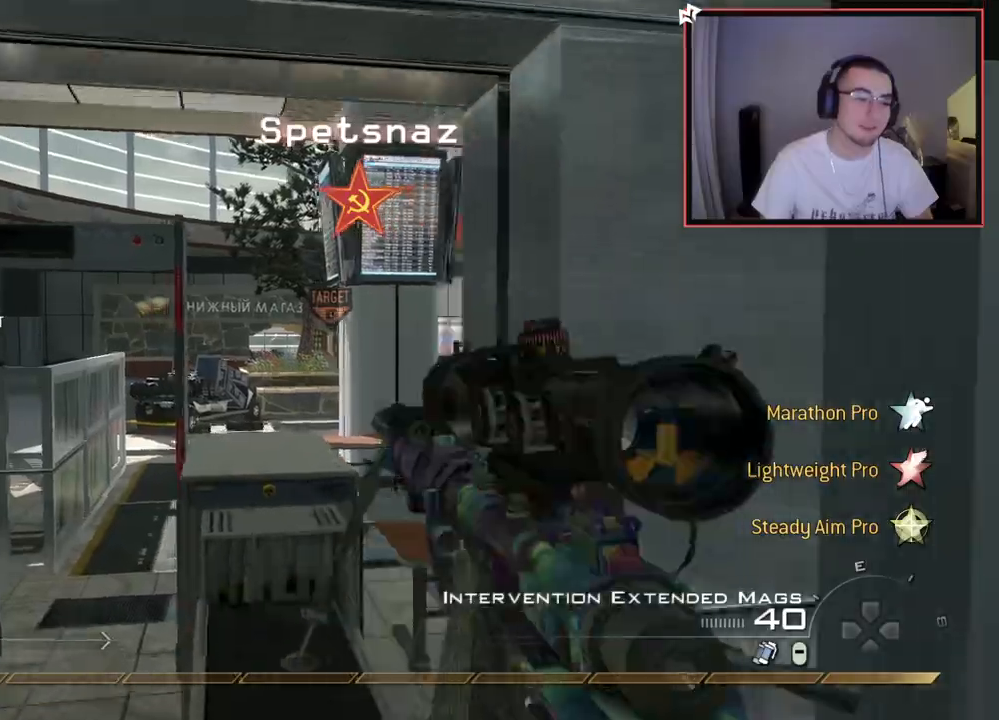
{"buttons": ["TRIANGLE"], "left_stick": "up", "right_stick": "center", "events": [[167, "L3", "up"], [284, "CROSS", "down"], [384, "CROSS", "up"], [500, "TRIANGLE", "down"]]}
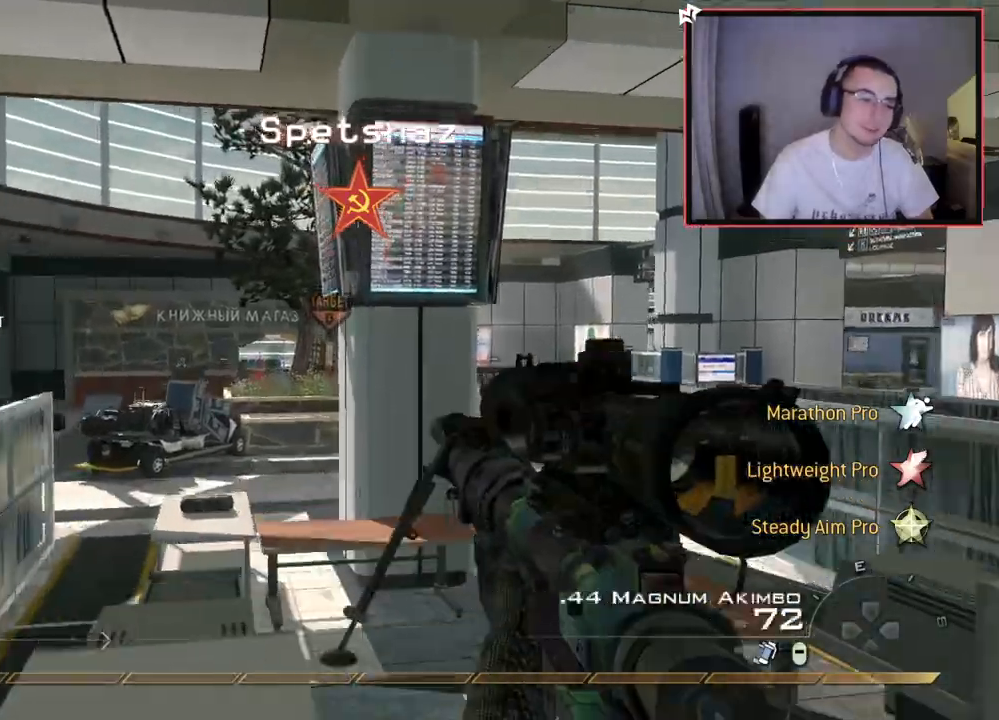
{"buttons": [], "left_stick": "up", "right_stick": "center", "events": [[51, "TRIANGLE", "up"], [134, "TRIANGLE", "down"], [217, "TRIANGLE", "up"], [317, "L3", "down"], [418, "L3", "up"]]}
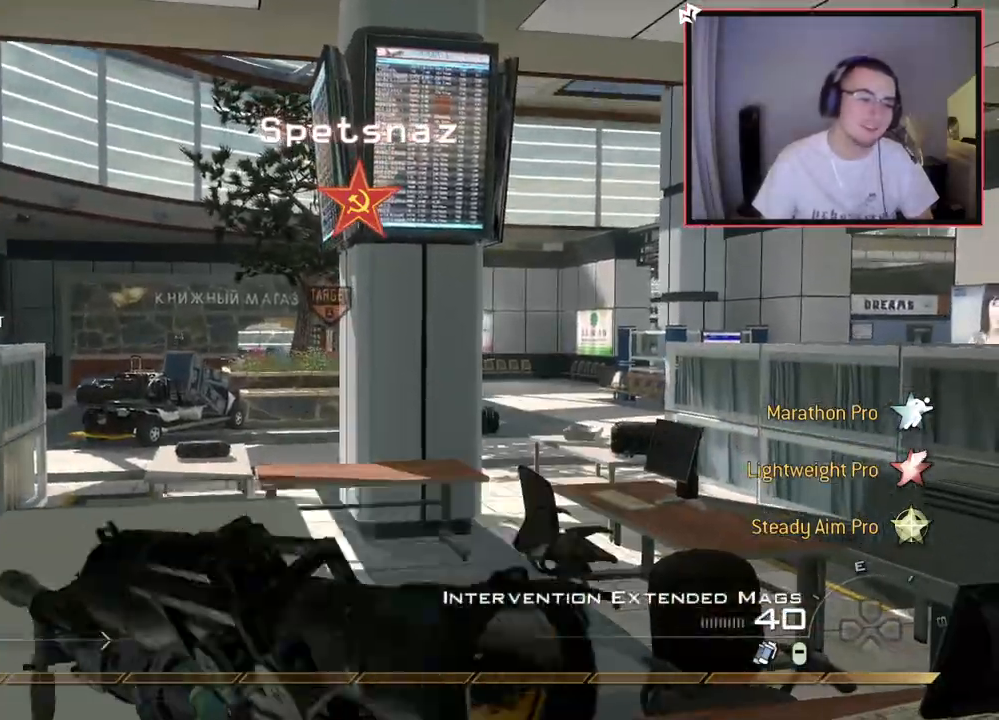
{"buttons": ["TRIANGLE"], "left_stick": "up", "right_stick": "center", "events": [[33, "left_stick", "center"], [100, "CROSS", "down"], [133, "left_stick", "up-left"], [217, "CROSS", "up"], [217, "left_stick", "up"], [367, "TRIANGLE", "down"], [417, "TRIANGLE", "up"], [500, "TRIANGLE", "down"]]}
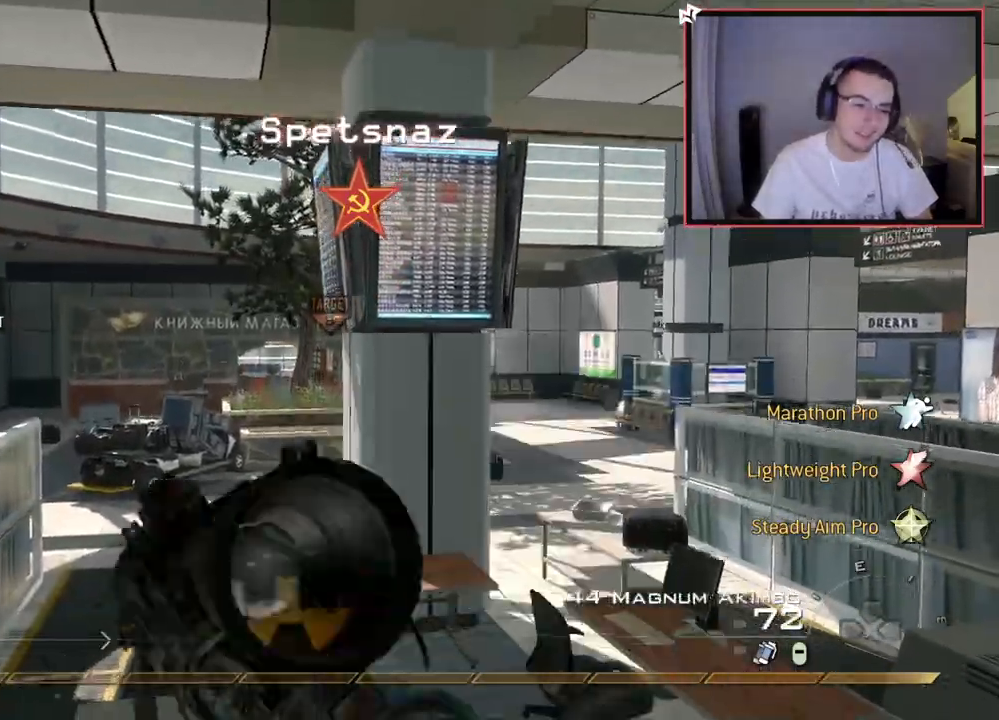
{"buttons": [], "left_stick": "up-left", "right_stick": "center", "events": [[101, "TRIANGLE", "up"], [201, "L3", "down"], [284, "right_stick", "left"], [351, "right_stick", "center"], [418, "L3", "up"], [418, "left_stick", "up-left"]]}
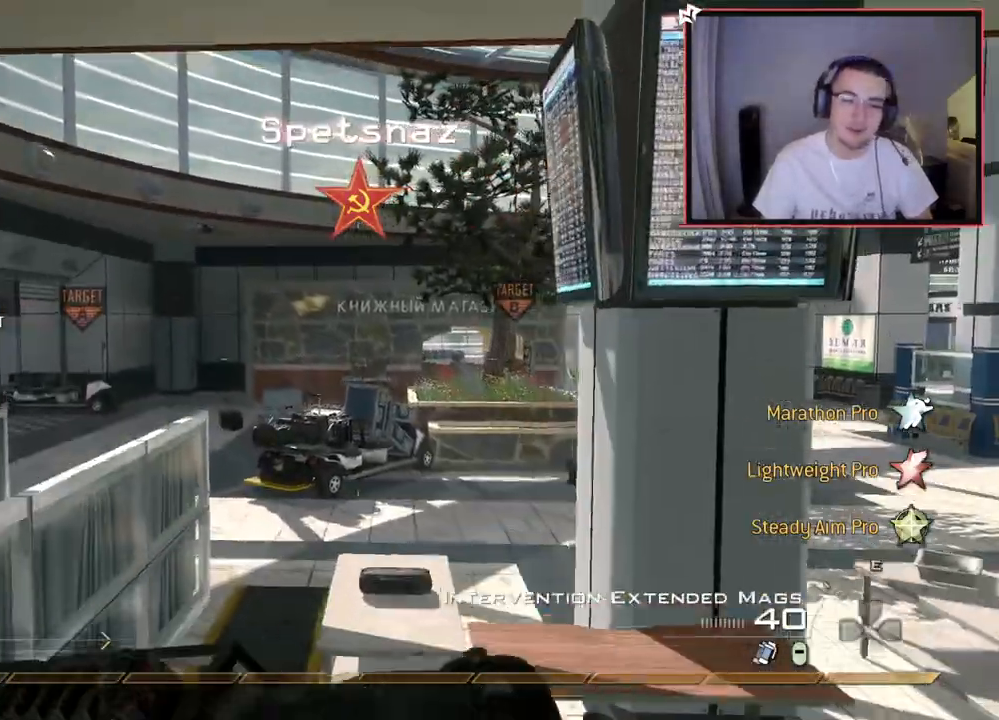
{"buttons": [], "left_stick": "up-left", "right_stick": "center", "events": [[117, "CROSS", "down"], [217, "CROSS", "up"], [367, "right_stick", "right"], [484, "right_stick", "center"]]}
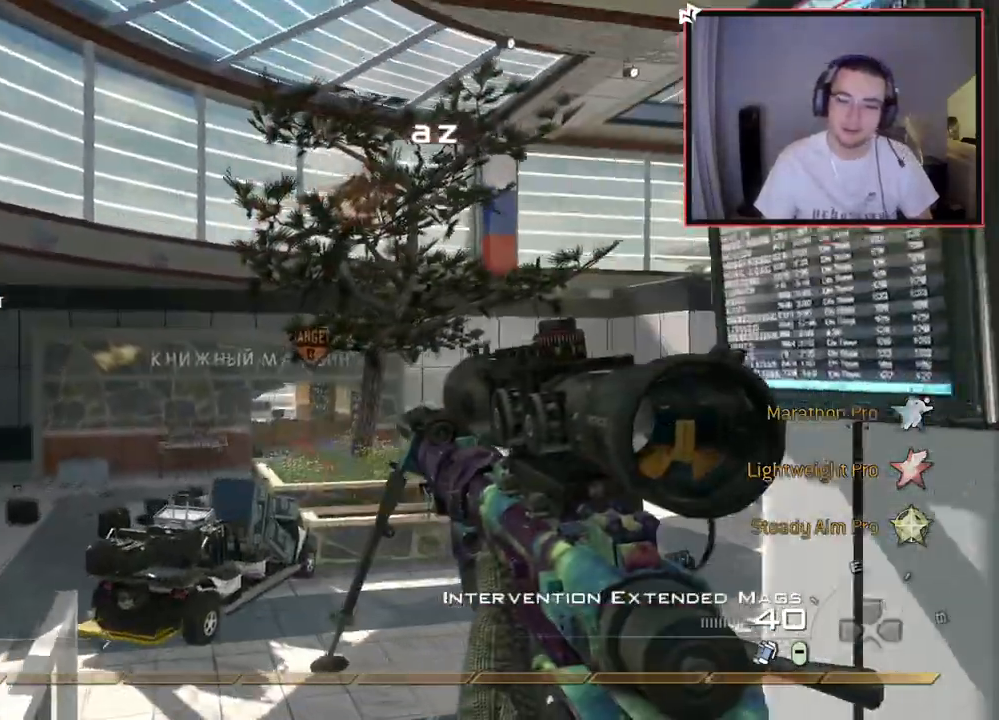
{"buttons": ["L3"], "left_stick": "up", "right_stick": "center", "events": [[34, "TRIANGLE", "down"], [117, "TRIANGLE", "up"], [167, "TRIANGLE", "down"], [251, "TRIANGLE", "up"], [418, "left_stick", "up"], [501, "L3", "down"]]}
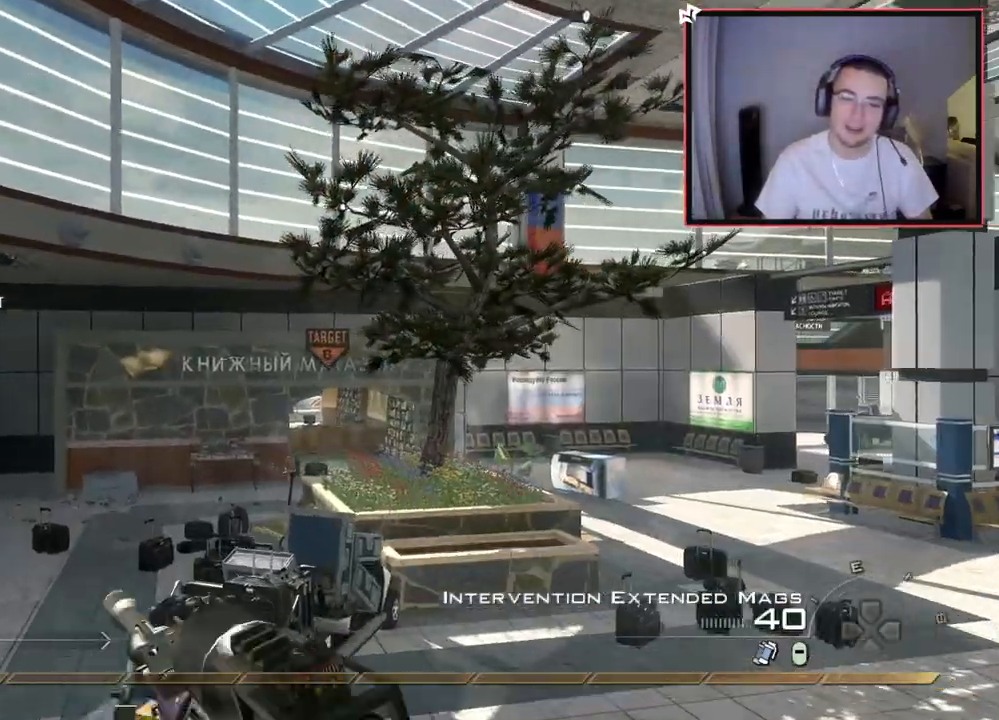
{"buttons": [], "left_stick": "up-right", "right_stick": "center", "events": [[133, "CROSS", "down"], [150, "L3", "up"], [200, "CROSS", "up"], [200, "left_stick", "up-right"], [300, "right_stick", "left"], [384, "right_stick", "center"]]}
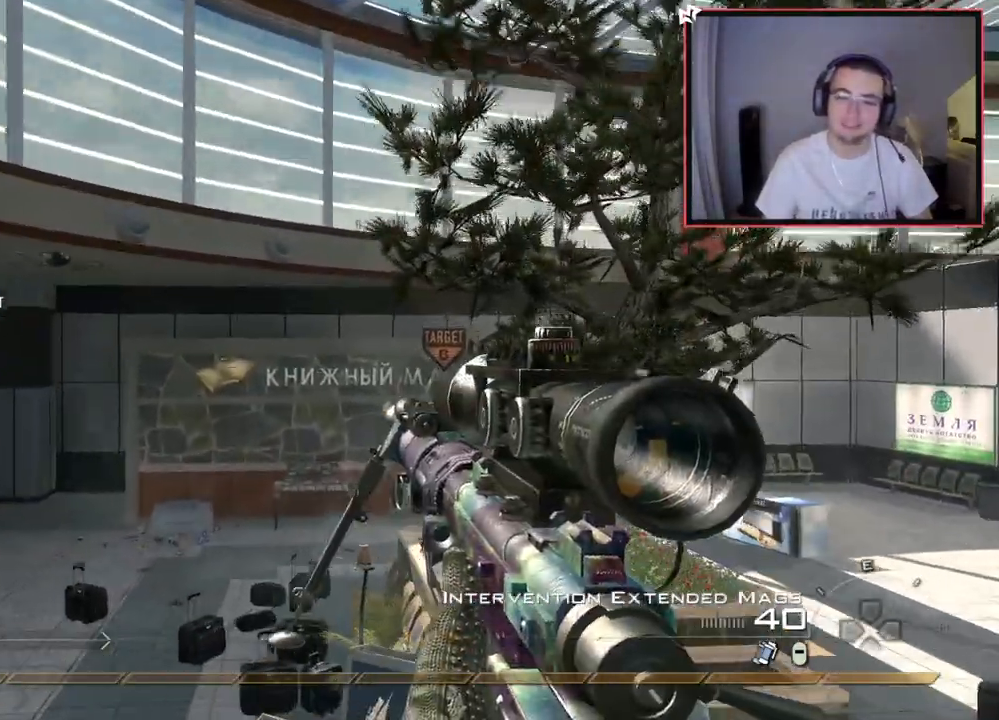
{"buttons": [], "left_stick": "center", "right_stick": "center", "events": [[267, "L2", "down"], [267, "R2", "down"], [267, "SQUARE", "down"], [351, "SQUARE", "up"], [384, "L2", "up"], [384, "R2", "up"], [434, "left_stick", "center"]]}
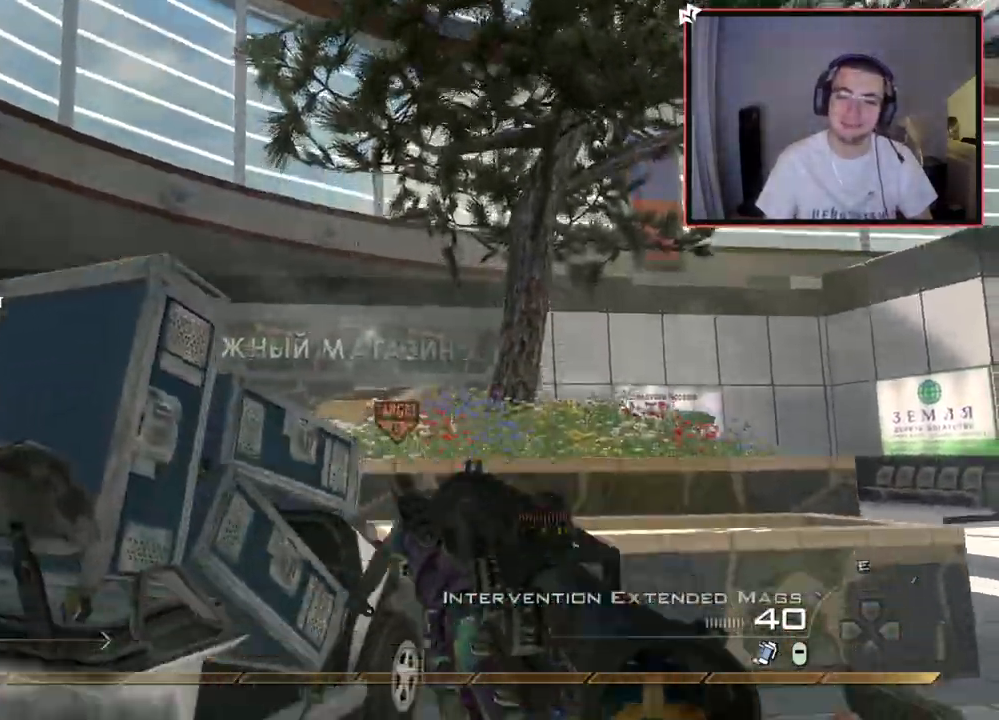
{"buttons": [], "left_stick": "center", "right_stick": "center", "events": [[133, "TRIANGLE", "down"], [234, "TRIANGLE", "up"], [284, "TRIANGLE", "down"], [384, "TRIANGLE", "up"]]}
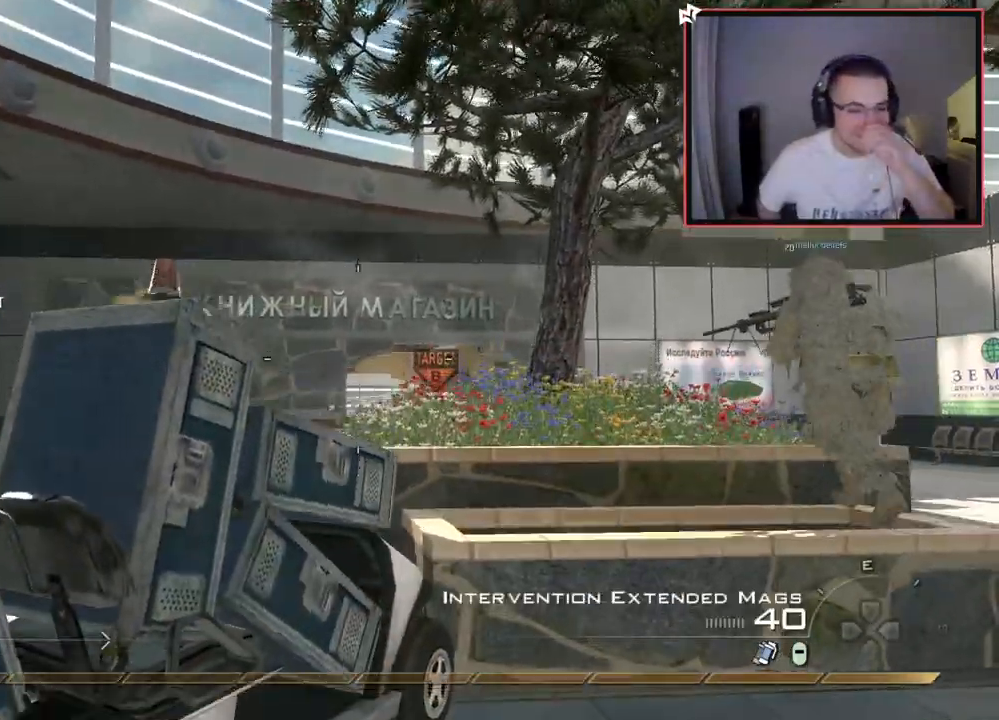
{"buttons": [], "left_stick": "center", "right_stick": "center", "events": [[34, "SQUARE", "down"], [117, "SQUARE", "up"]]}